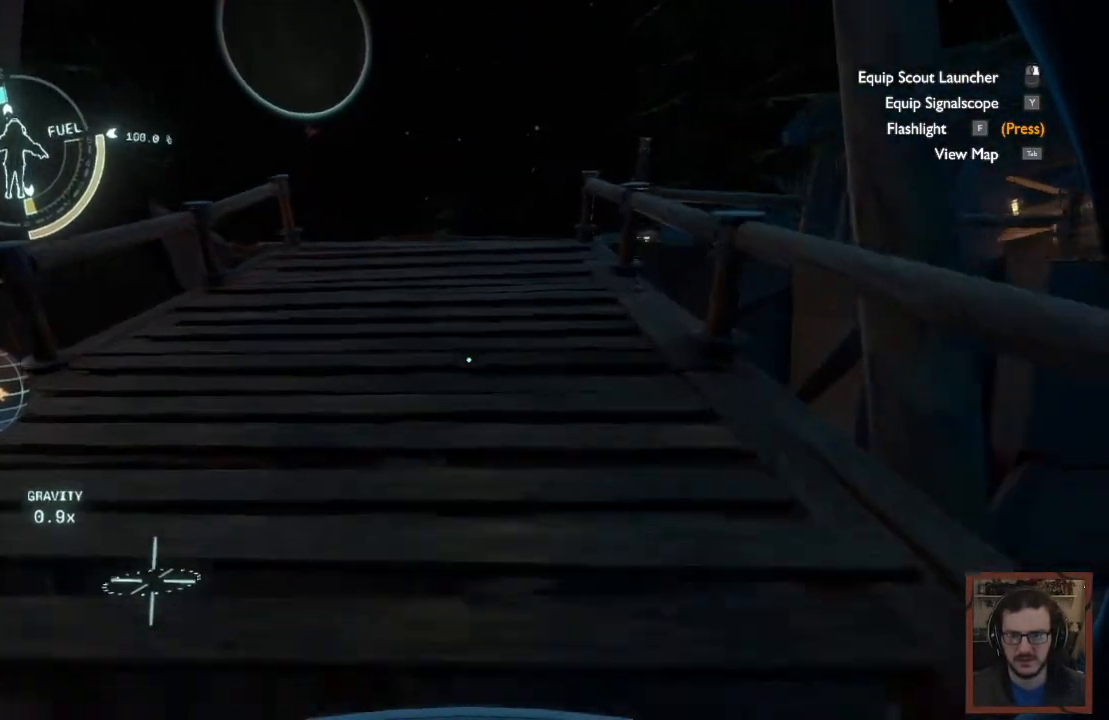
Gameplay with keyboard and mouse; each line is a JSON object with the keys and mouse buttons held at the frame after it. "events" lists presses ("down") and releases ("up") of "1", "2", "3", "4", "a", "alt", "c", "caps_lock", "ctrl", "d", "e", "f", "q", "r", "s", "shift", "space", "super", "tab", "tilde", "v", "w", "x", "z", "mouse_left", "mouse_wheel" and "mouse_right" between this image and that frame as [ms after this image, input, new state], when the widget could be followed in between. "mouse_left", "mouse_wheel", "mouse_right" = the "left", "wheel", "right" buttons of the "mouse" list. No other keys are recorded. "wheel" means that the mouse wheel is clicked or scrolled. Mouse movement is not recorded.
{"keys": ["w"], "mouse": [], "events": []}
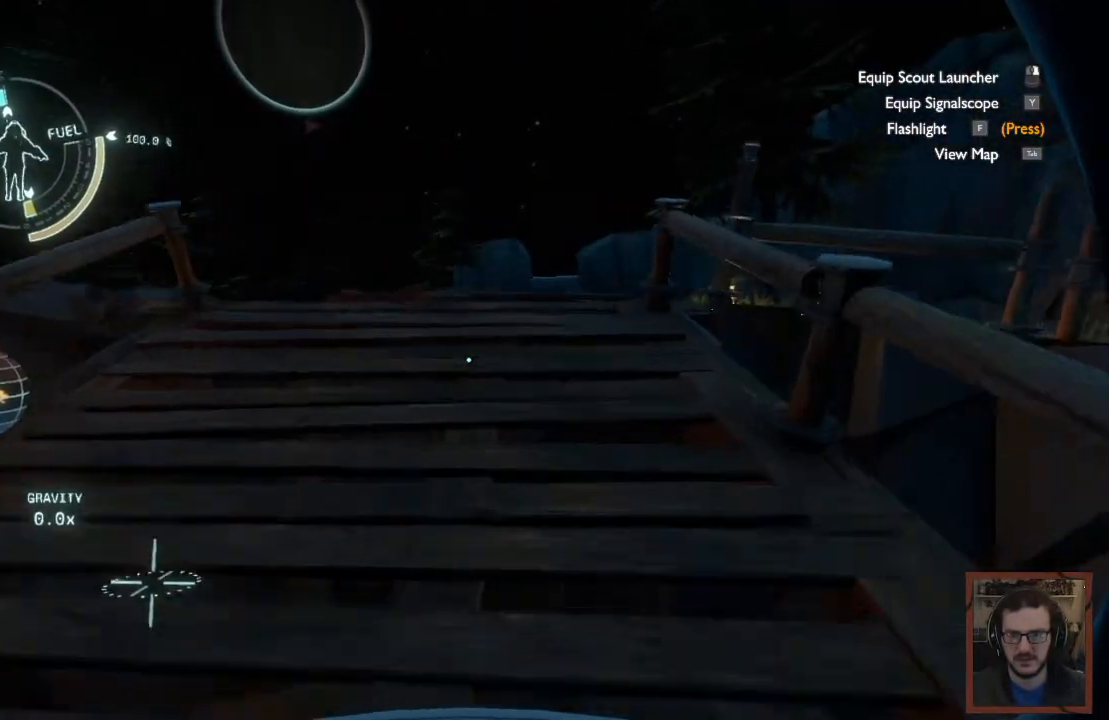
{"keys": ["w"], "mouse": [], "events": [[50, "space", "down"], [200, "space", "up"]]}
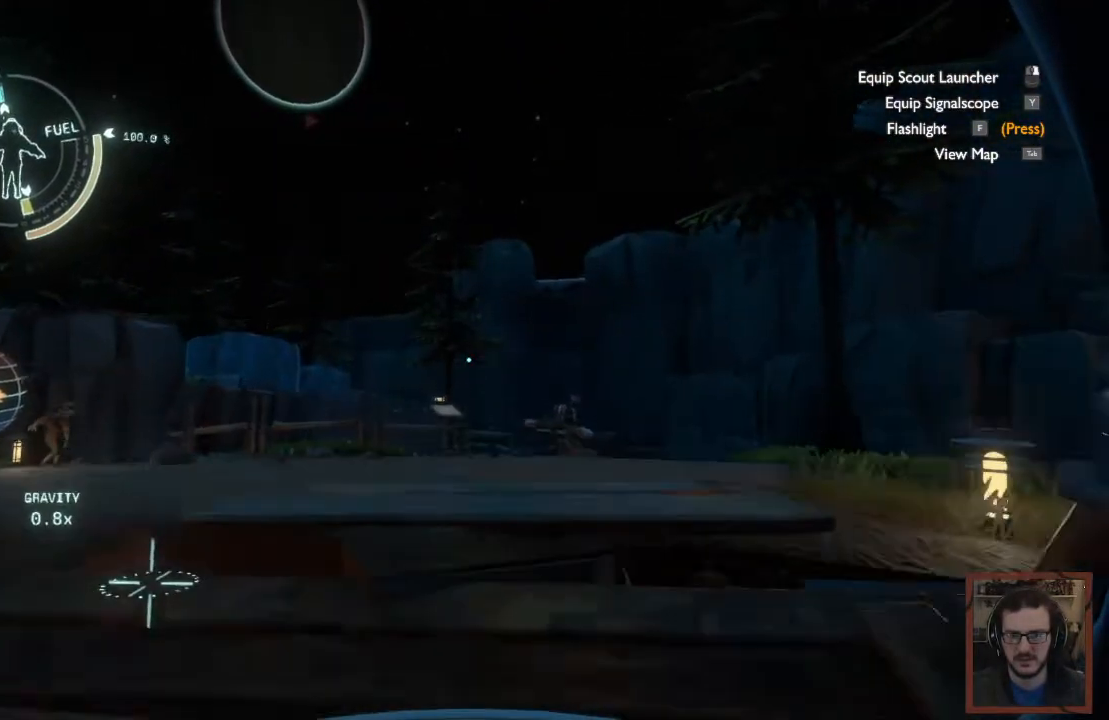
{"keys": ["d", "w"], "mouse": [], "events": [[467, "d", "down"]]}
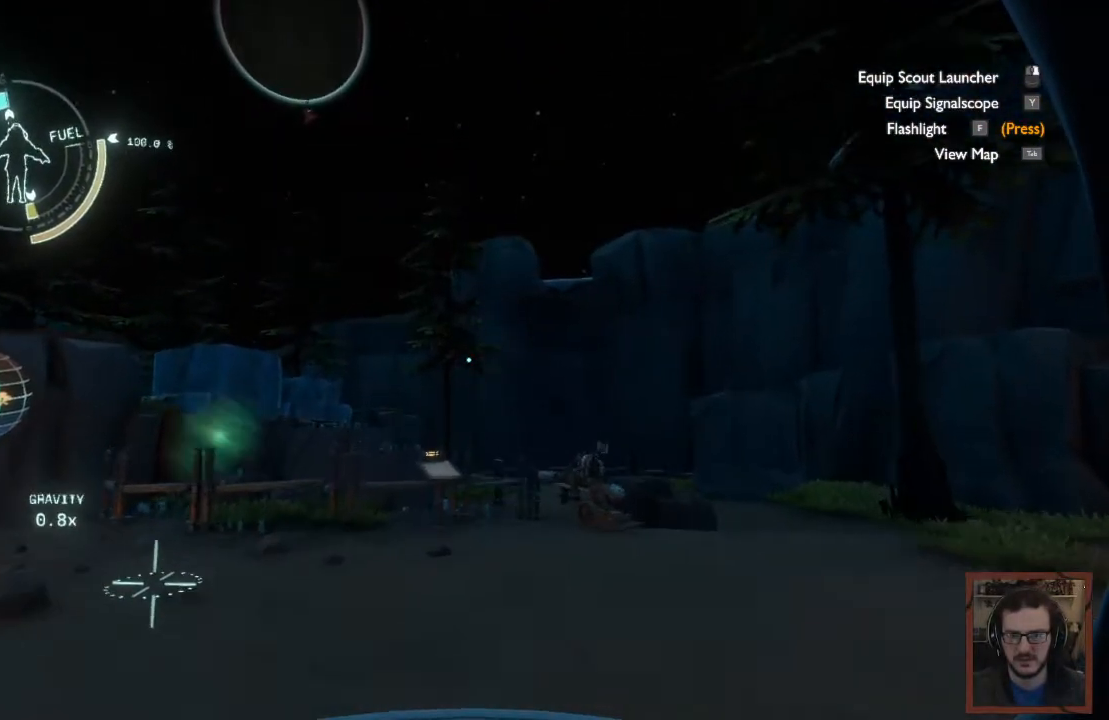
{"keys": [], "mouse": [], "events": [[400, "d", "up"], [433, "w", "up"]]}
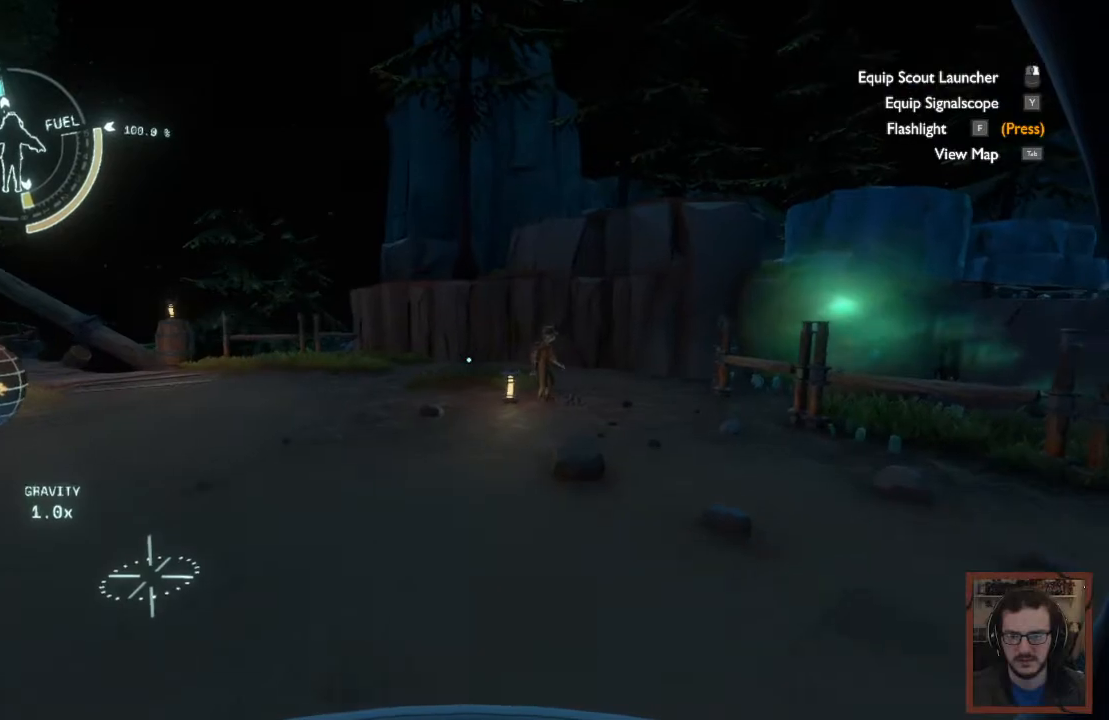
{"keys": [], "mouse": [], "events": []}
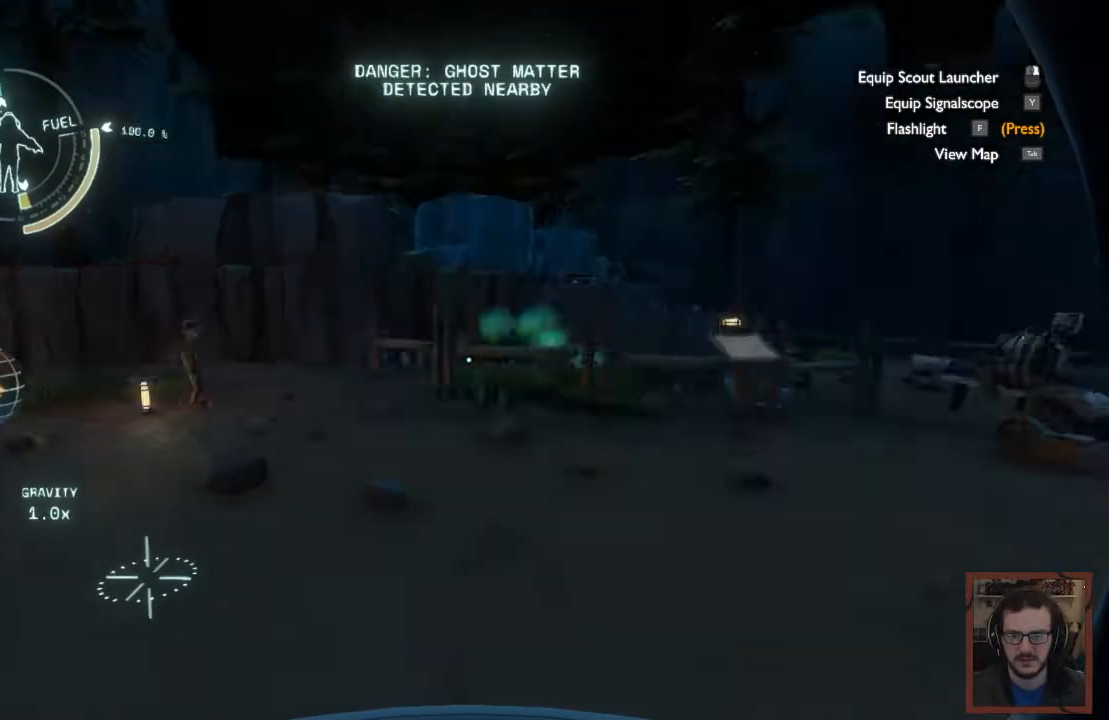
{"keys": ["w"], "mouse": [], "events": [[483, "w", "down"]]}
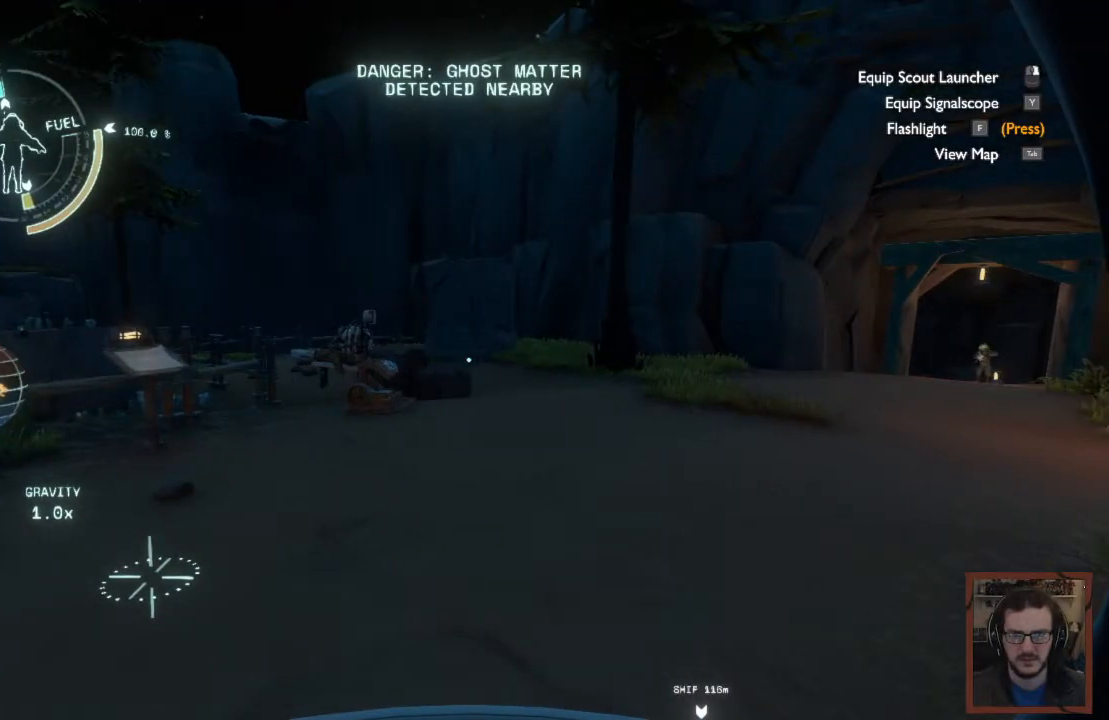
{"keys": ["w"], "mouse": [], "events": []}
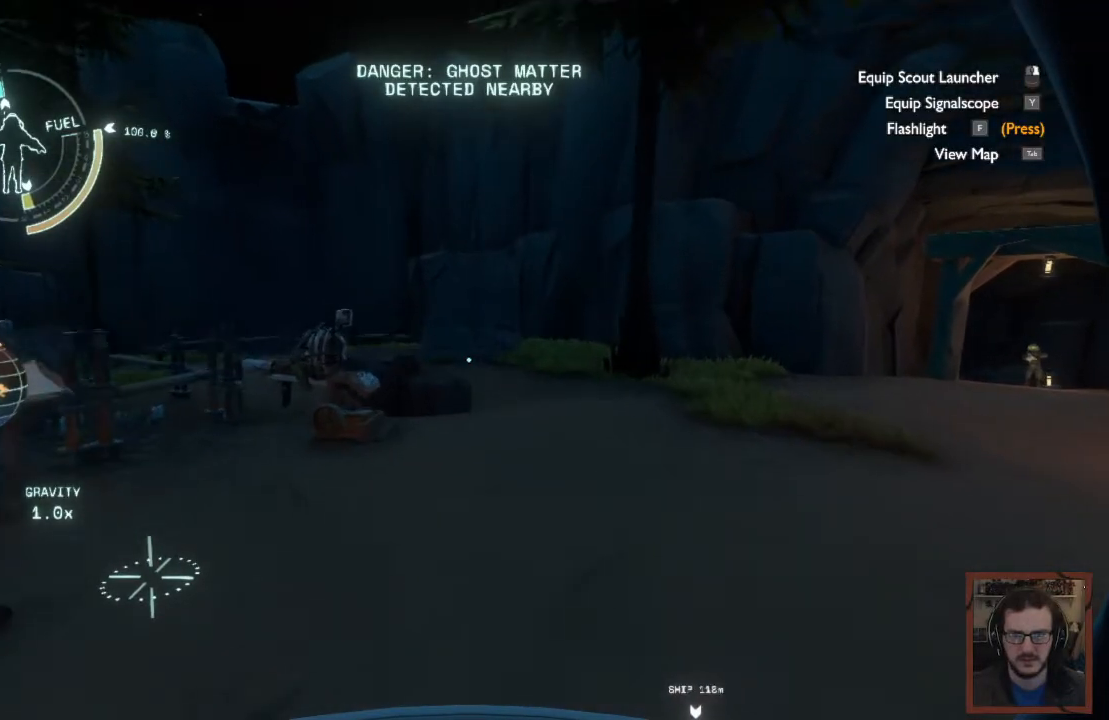
{"keys": ["w"], "mouse": [], "events": []}
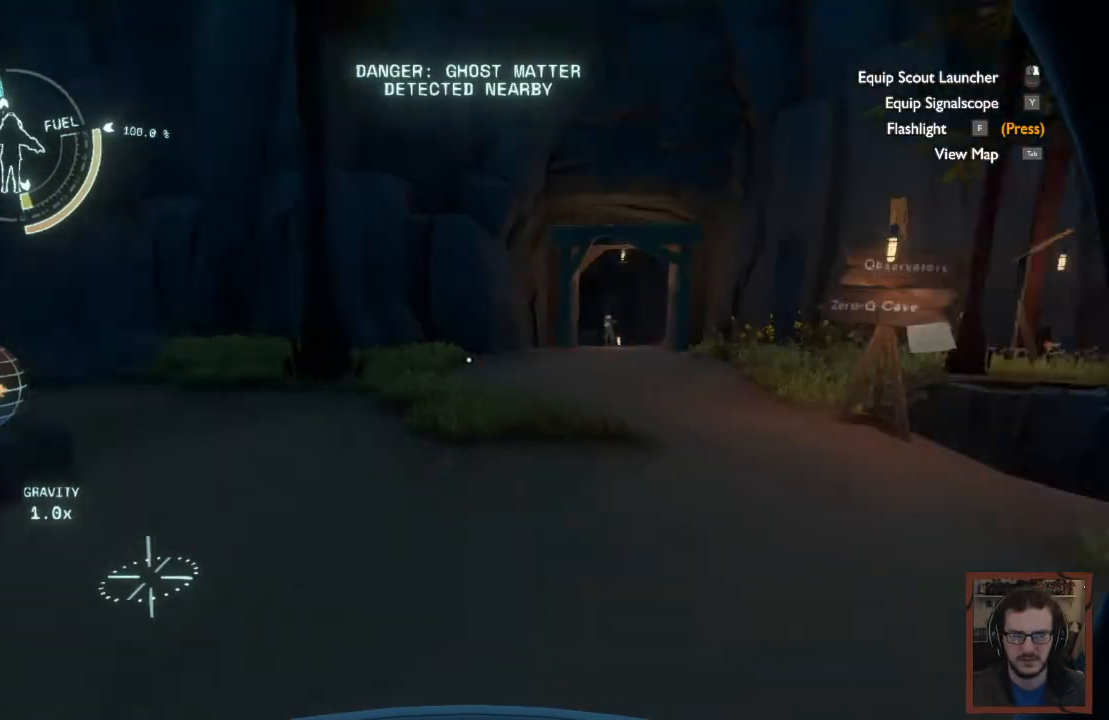
{"keys": ["w"], "mouse": [], "events": []}
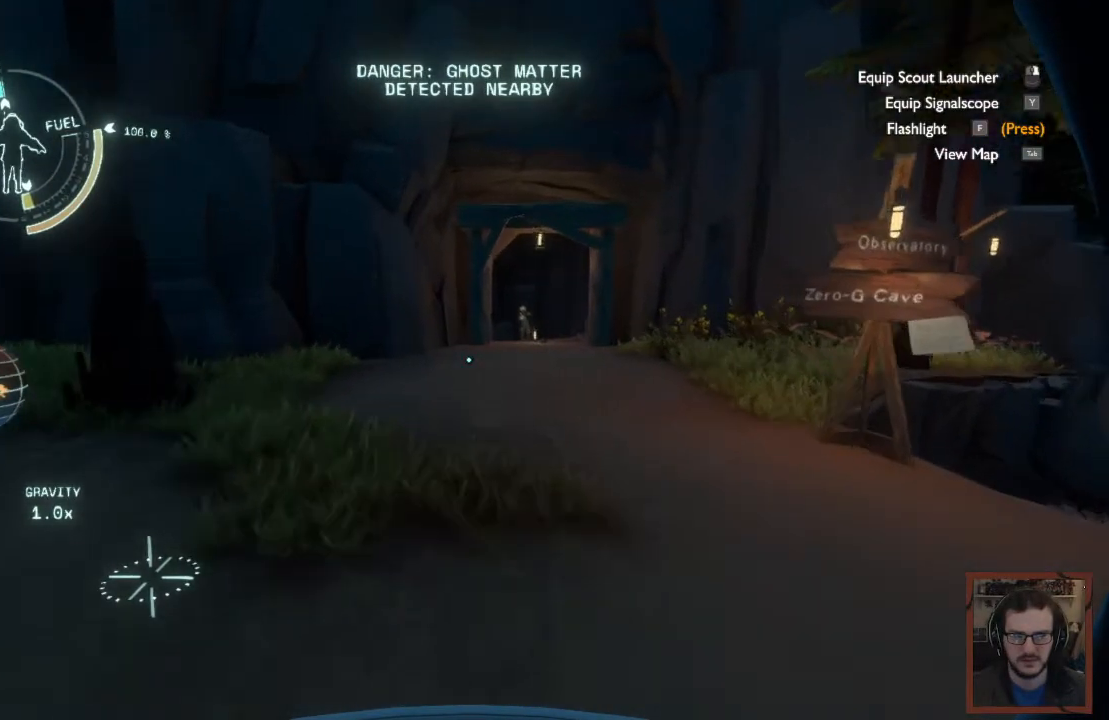
{"keys": [], "mouse": [], "events": [[117, "w", "up"]]}
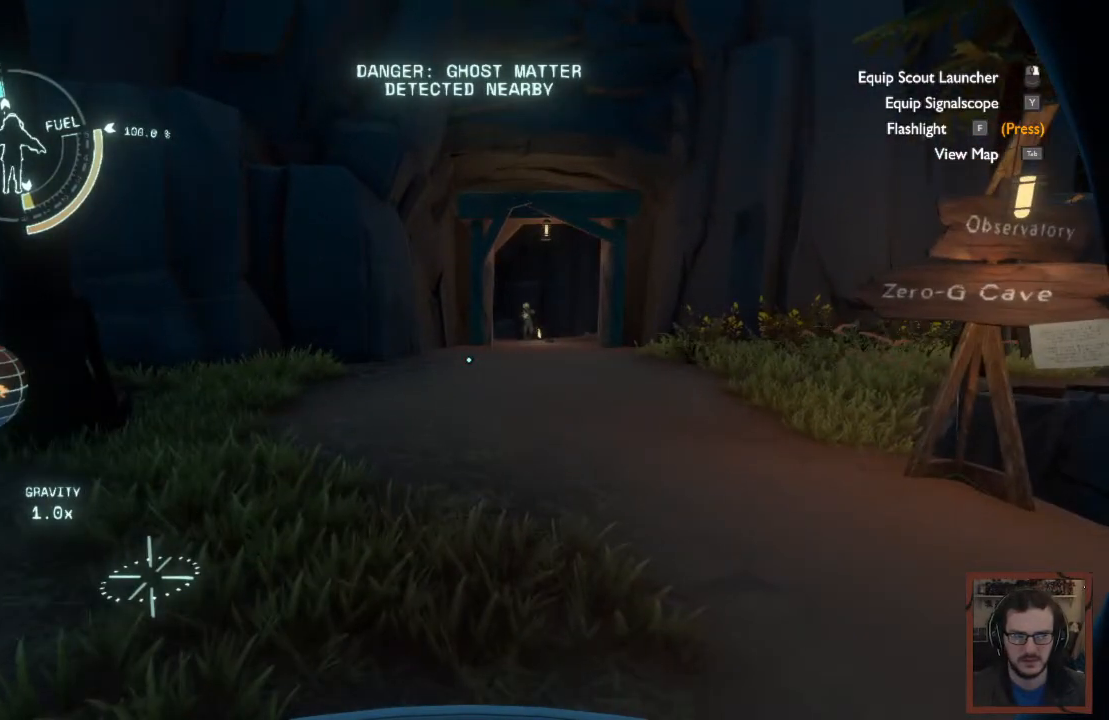
{"keys": ["a", "w"], "mouse": [], "events": [[467, "a", "down"], [467, "w", "down"]]}
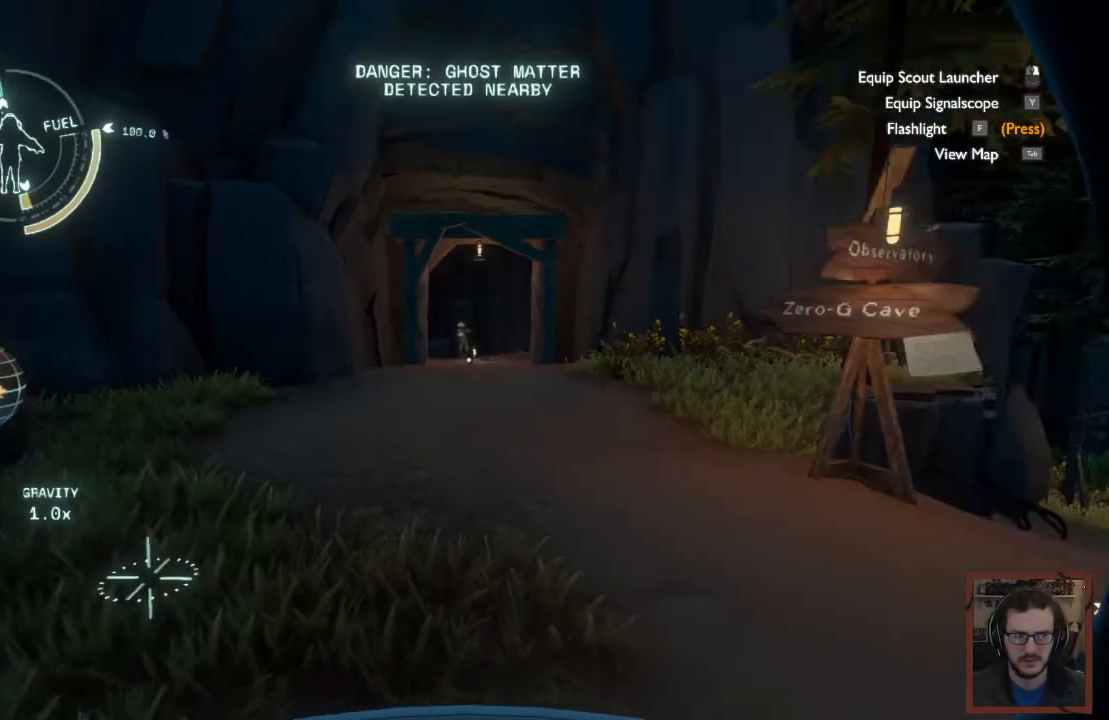
{"keys": ["a", "w"], "mouse": [], "events": []}
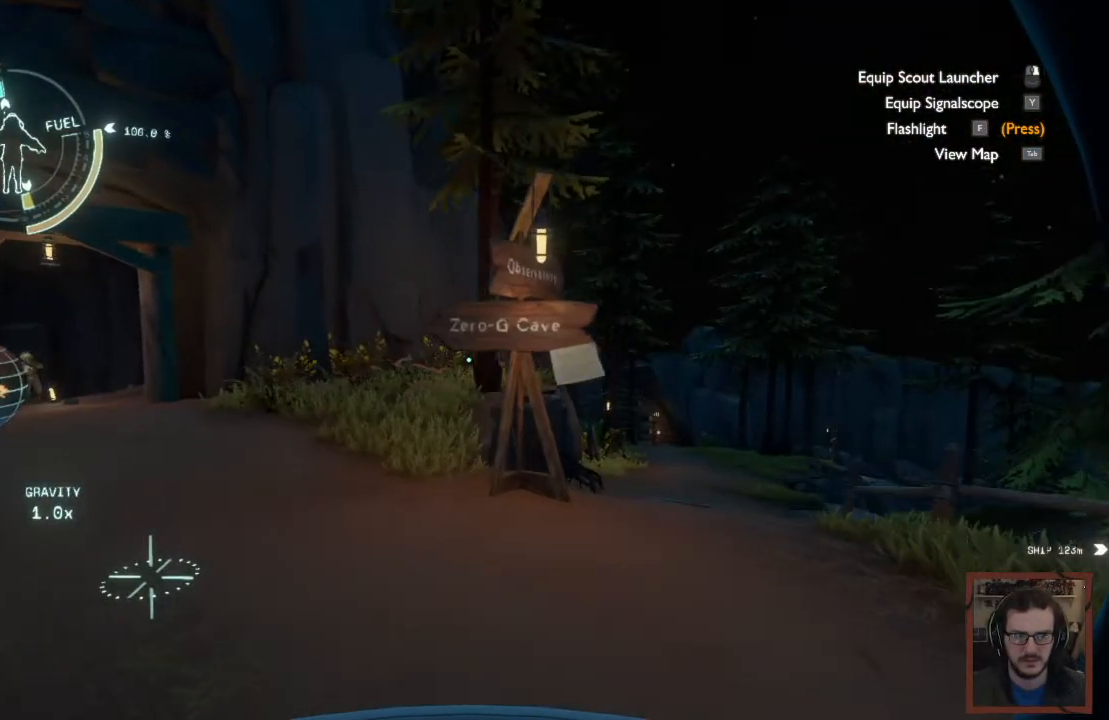
{"keys": ["d", "w"], "mouse": [], "events": [[67, "a", "up"], [117, "w", "up"], [250, "d", "down"], [383, "w", "down"]]}
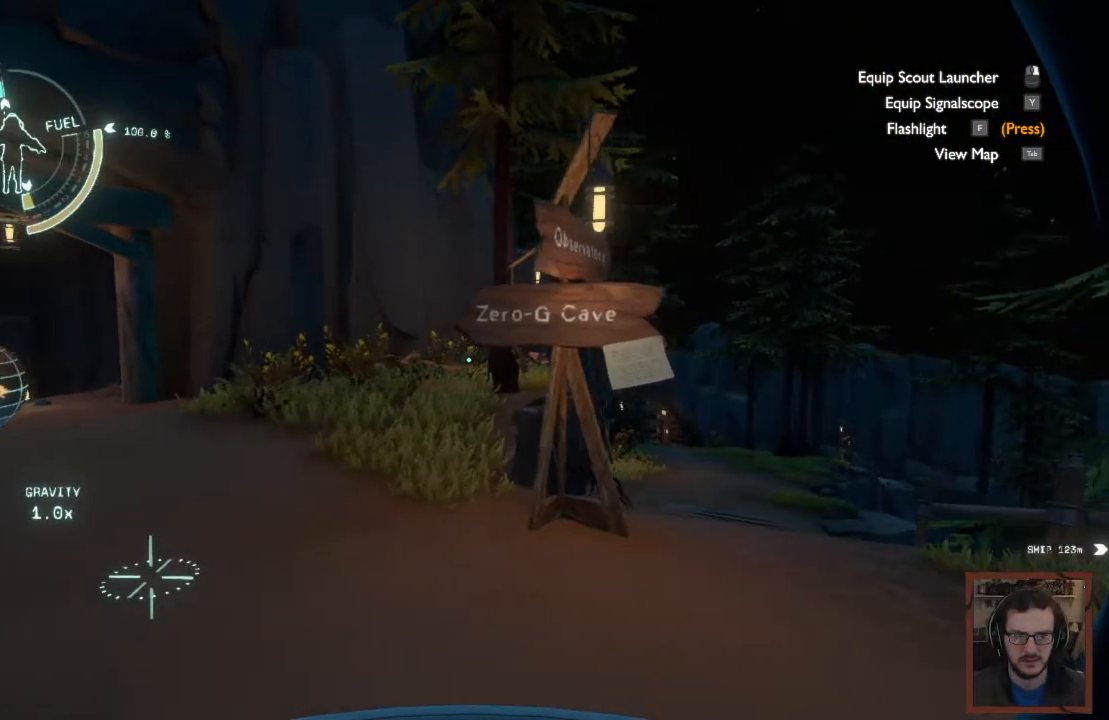
{"keys": ["d", "w"], "mouse": [], "events": []}
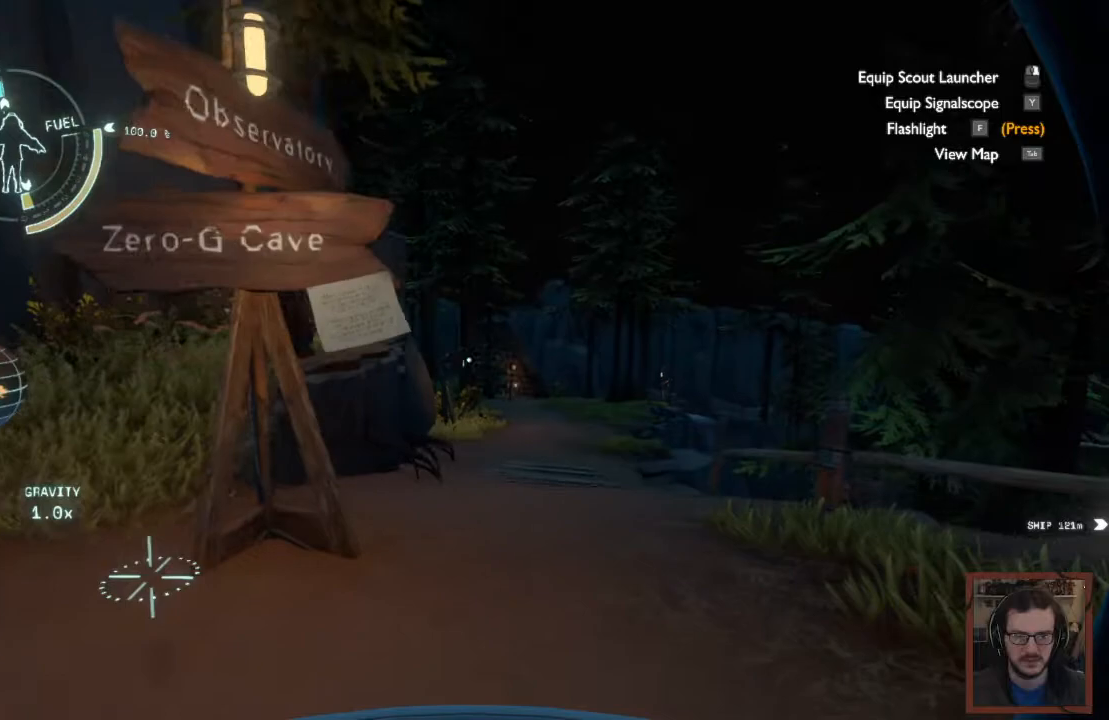
{"keys": ["w"], "mouse": [], "events": [[67, "d", "up"]]}
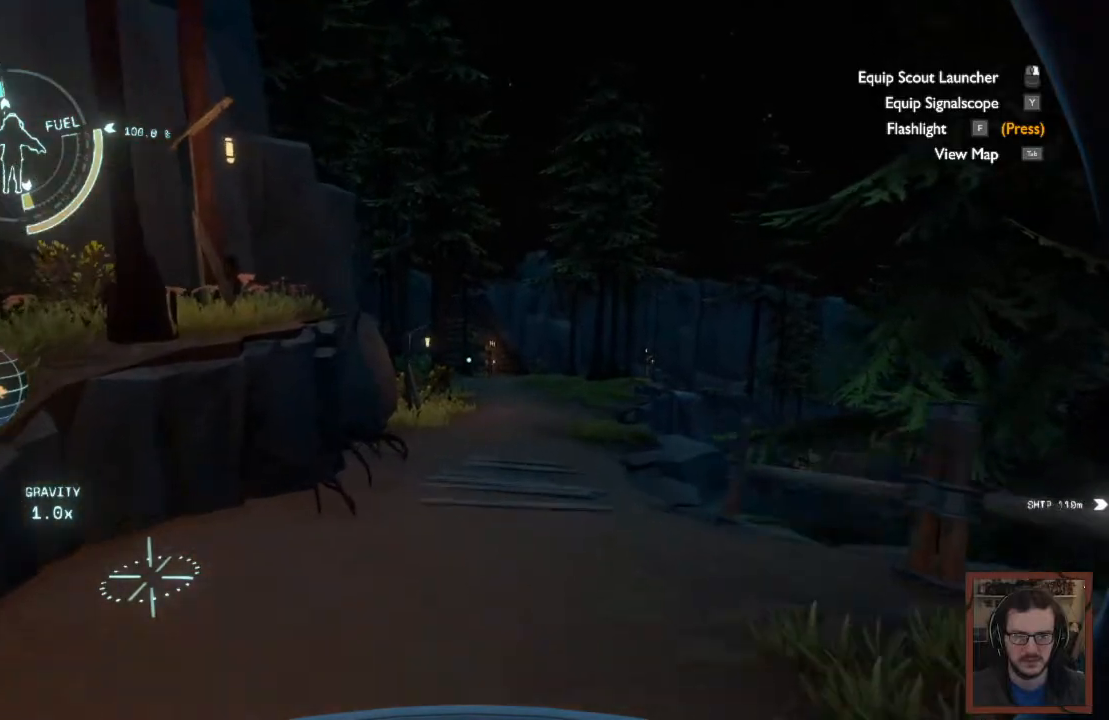
{"keys": ["w"], "mouse": [], "events": []}
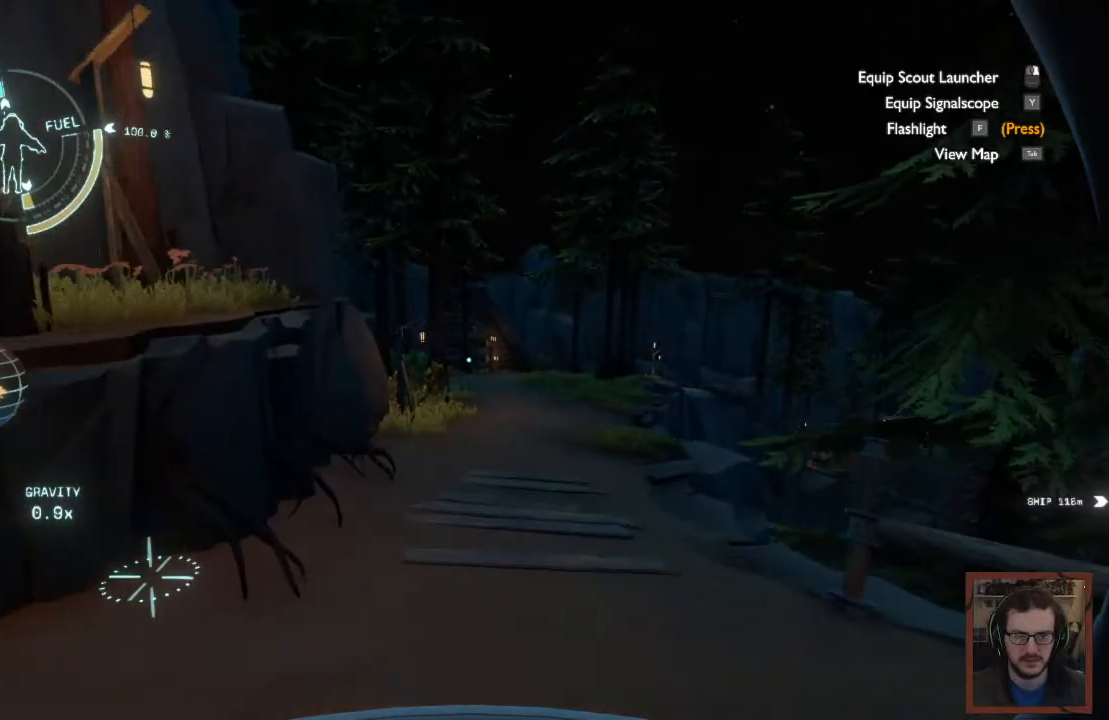
{"keys": ["shift", "w"], "mouse": [], "events": [[33, "space", "down"], [317, "space", "up"], [483, "shift", "down"]]}
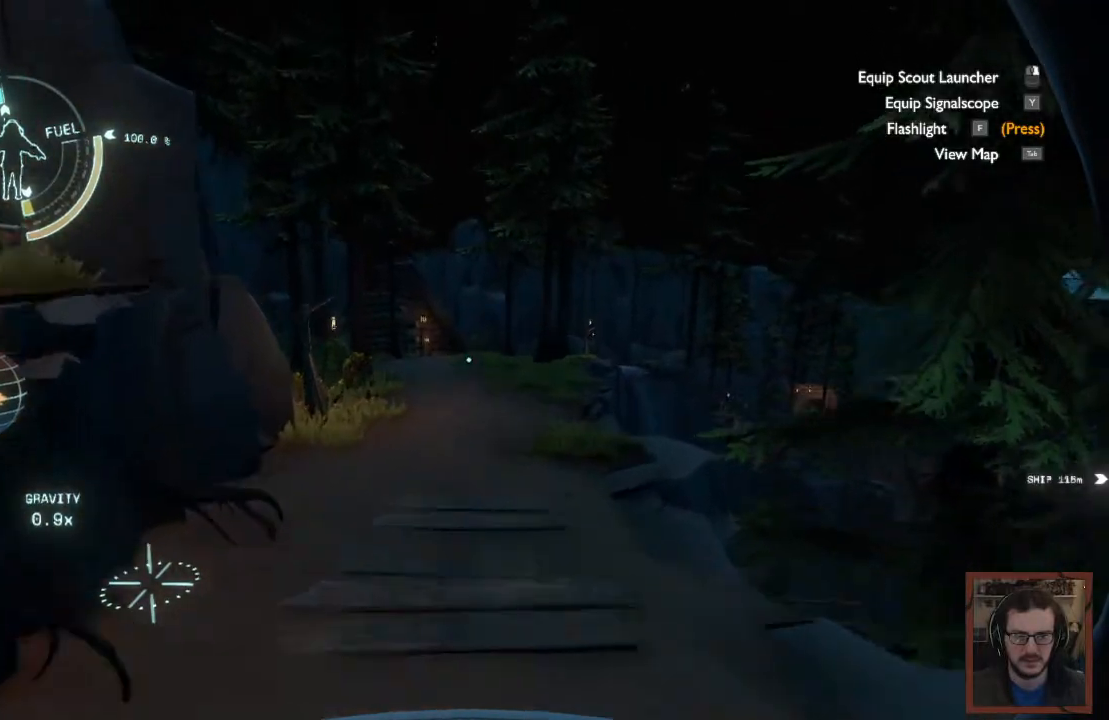
{"keys": ["shift", "space", "w"], "mouse": [], "events": [[133, "space", "down"]]}
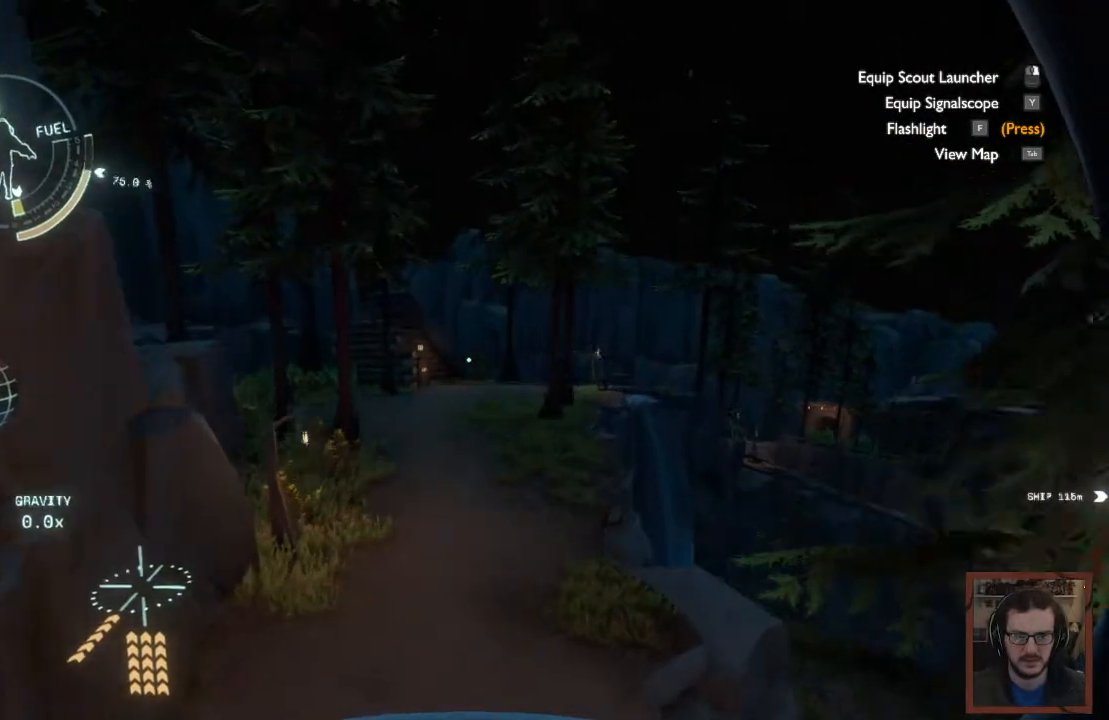
{"keys": ["w"], "mouse": [], "events": [[83, "shift", "up"], [83, "space", "up"]]}
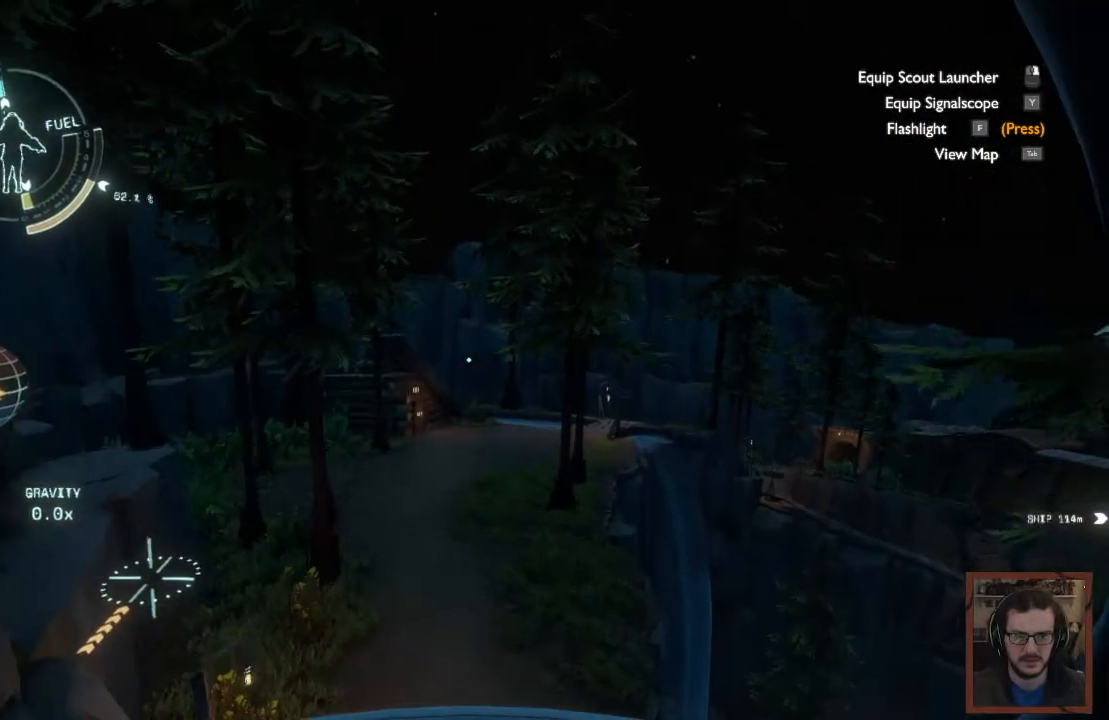
{"keys": ["w"], "mouse": [], "events": []}
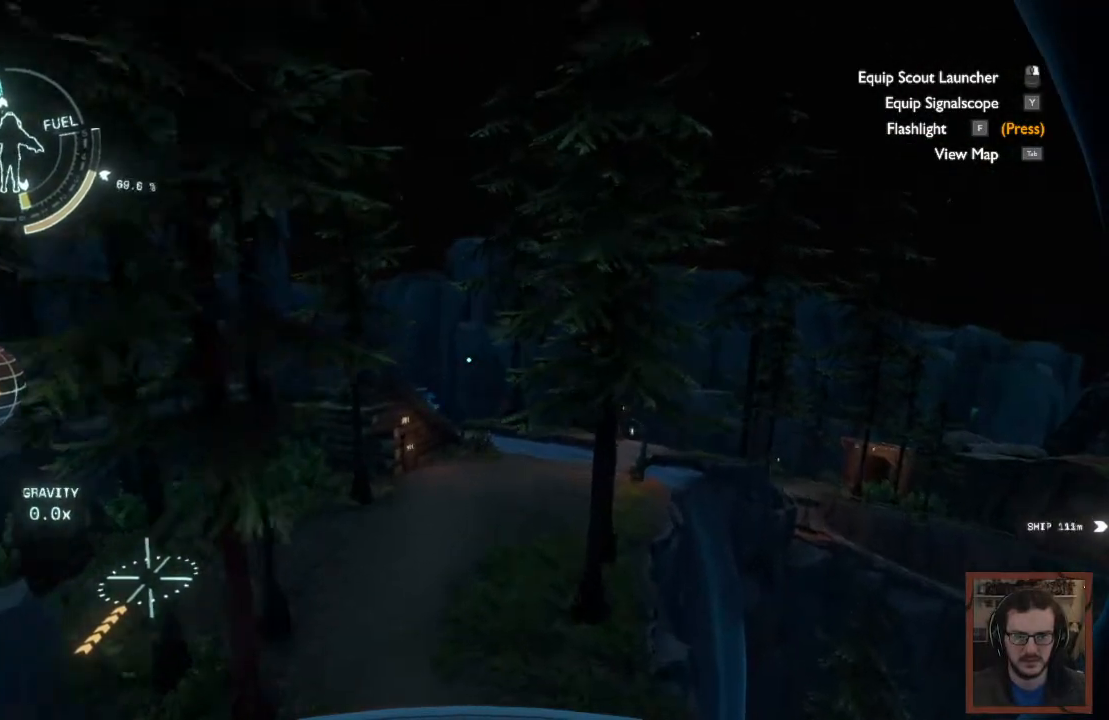
{"keys": ["w"], "mouse": [], "events": []}
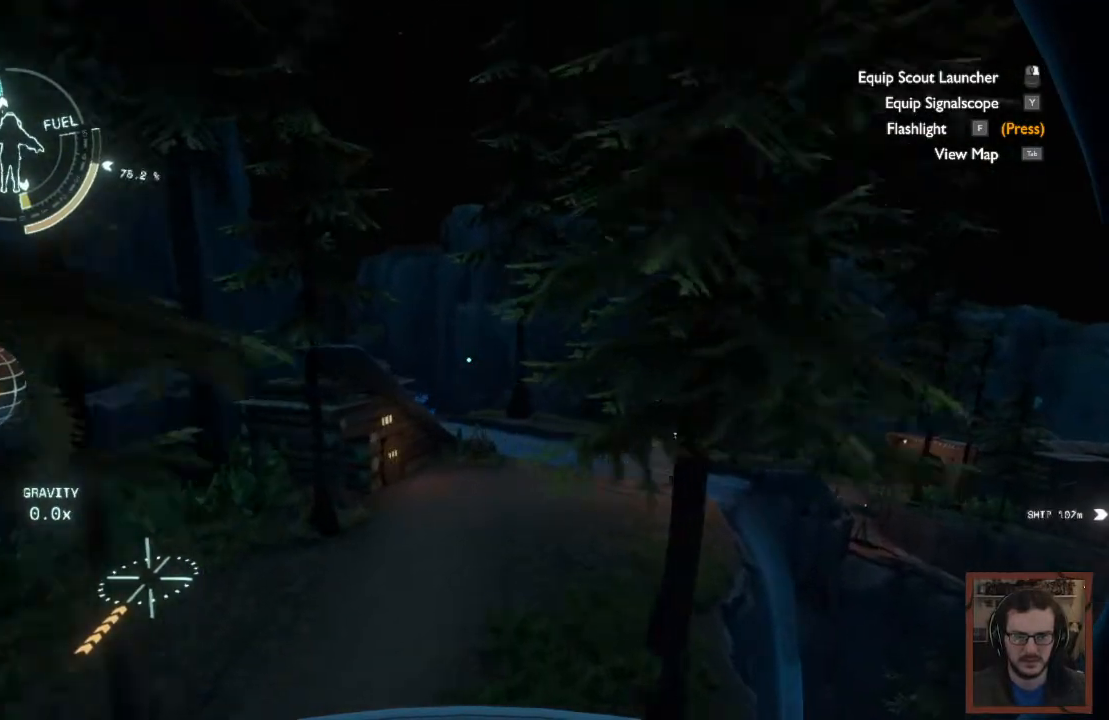
{"keys": ["shift", "space", "w"], "mouse": [], "events": [[267, "shift", "down"], [300, "space", "down"]]}
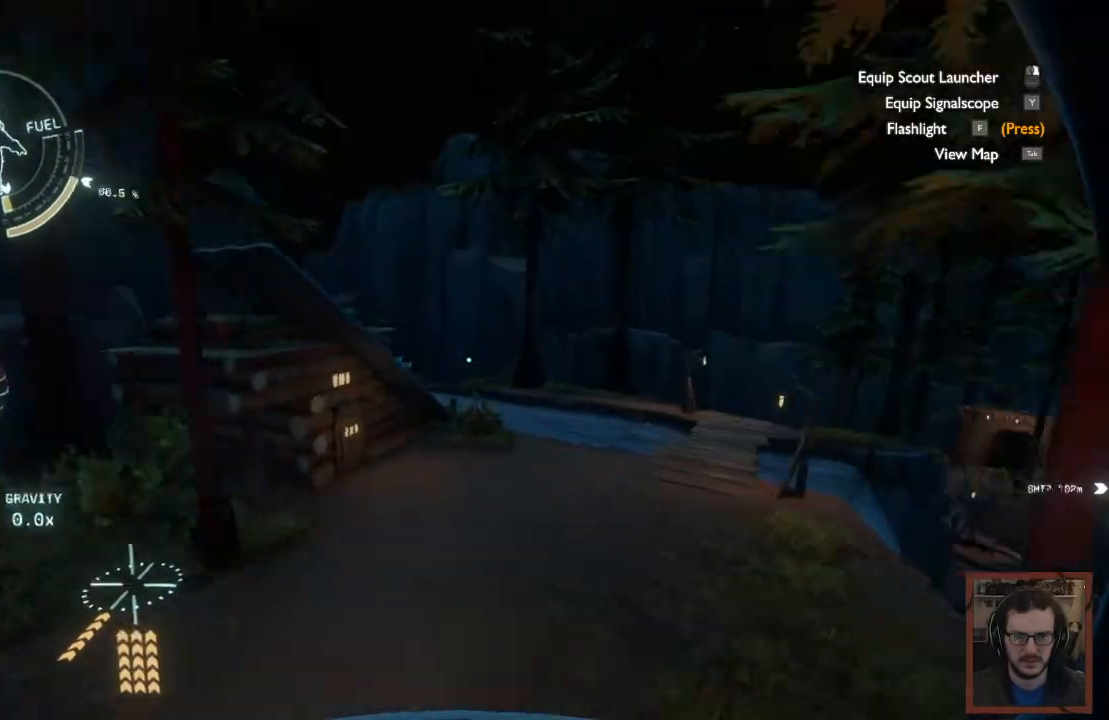
{"keys": [], "mouse": [], "events": [[183, "shift", "up"], [217, "space", "up"], [267, "w", "up"], [333, "mouse_right", "down"], [450, "mouse_right", "up"]]}
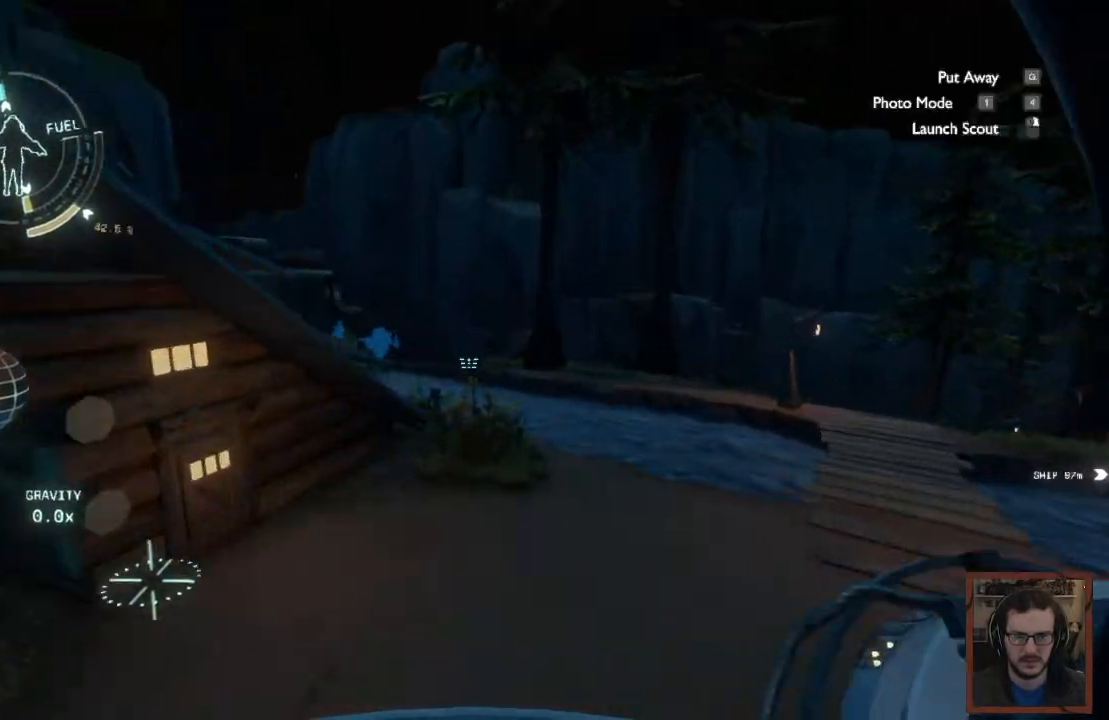
{"keys": ["d", "w"], "mouse": [], "events": [[50, "d", "down"], [433, "w", "down"]]}
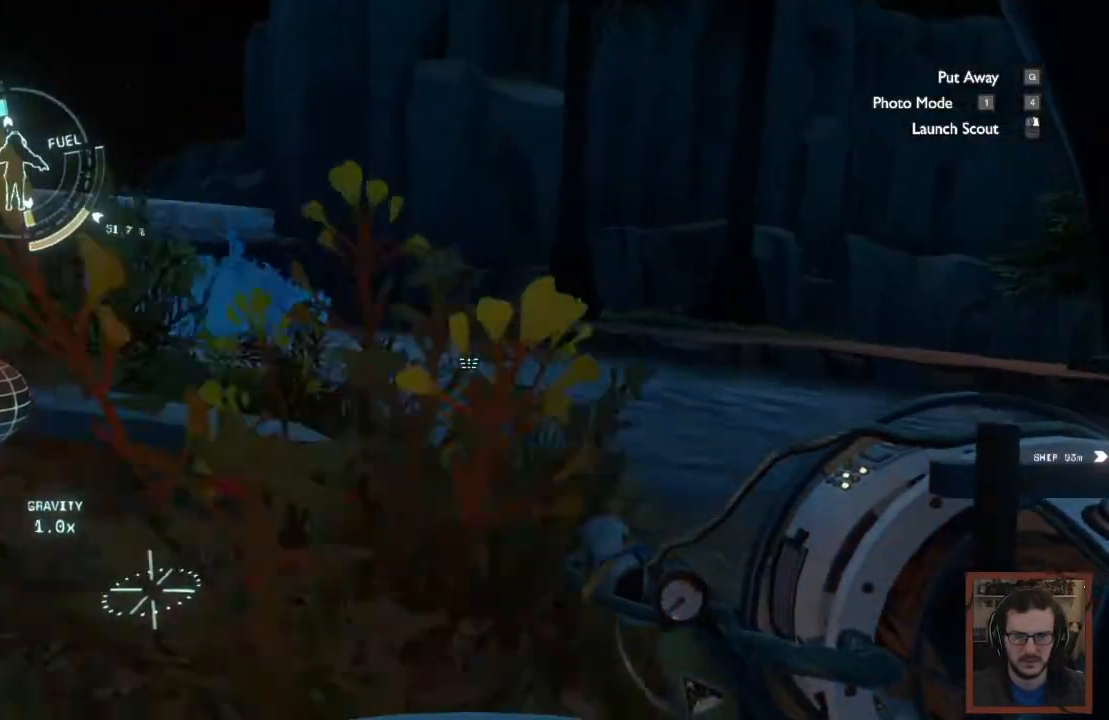
{"keys": ["d", "w"], "mouse": [], "events": [[67, "w", "up"], [300, "w", "down"]]}
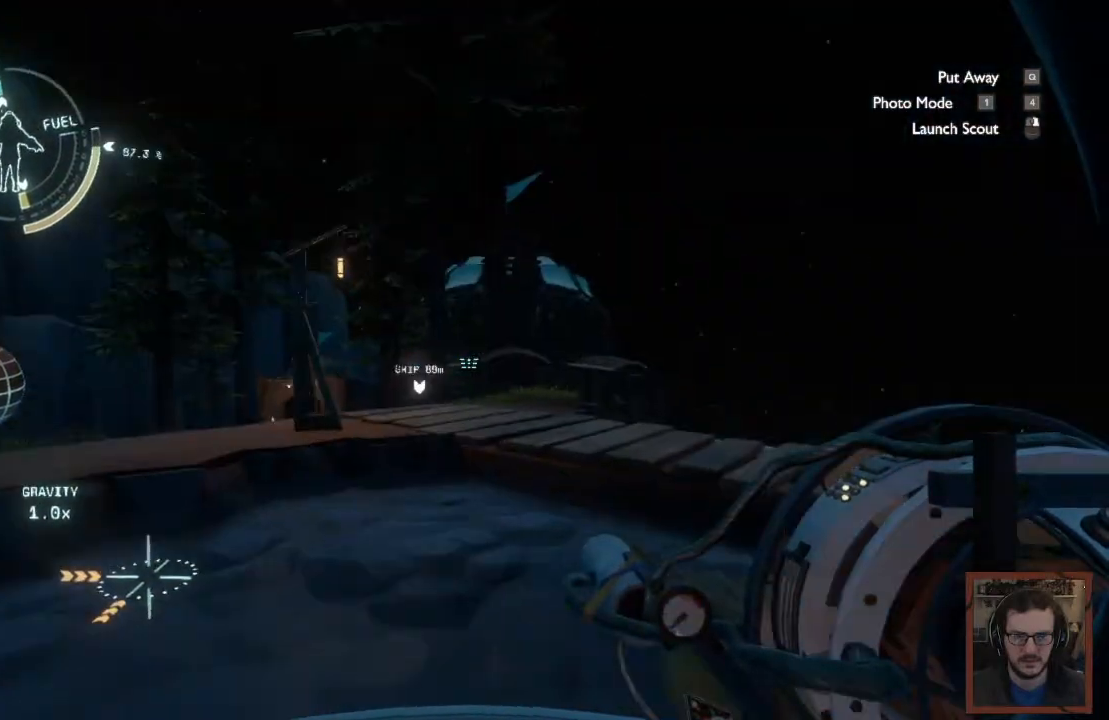
{"keys": ["w"], "mouse": [], "events": [[83, "mouse_right", "down"], [400, "d", "up"], [417, "mouse_right", "up"]]}
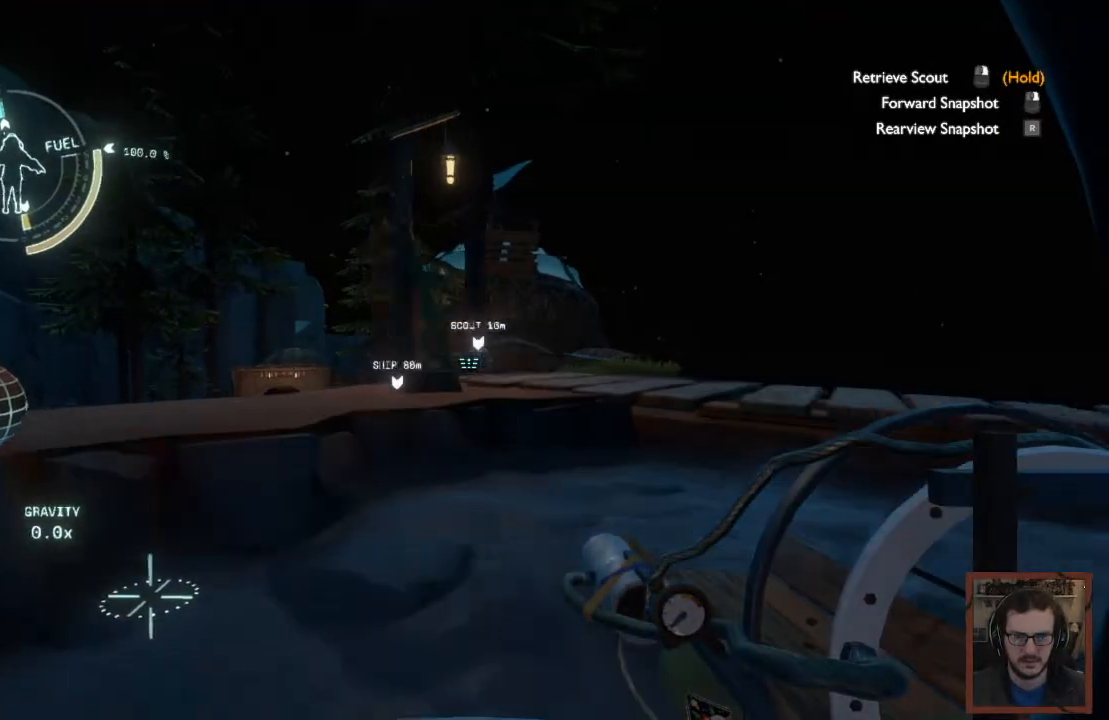
{"keys": ["r", "w"], "mouse": [], "events": [[200, "r", "down"]]}
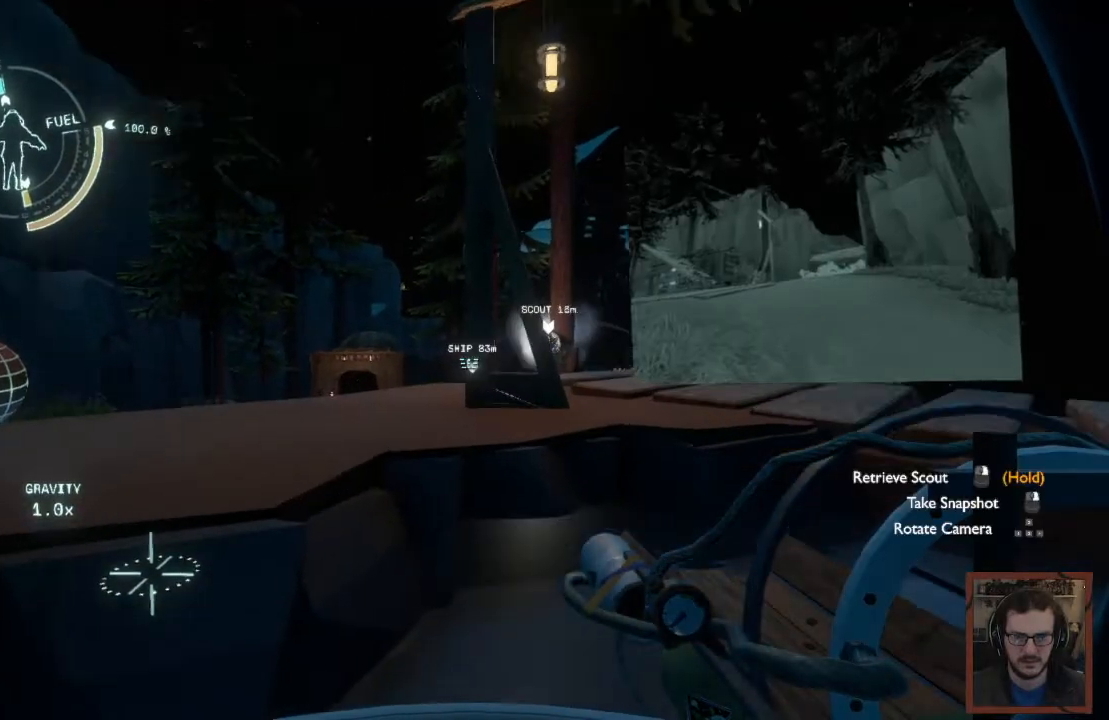
{"keys": ["w"], "mouse": ["right"], "events": [[300, "r", "up"], [317, "mouse_right", "down"]]}
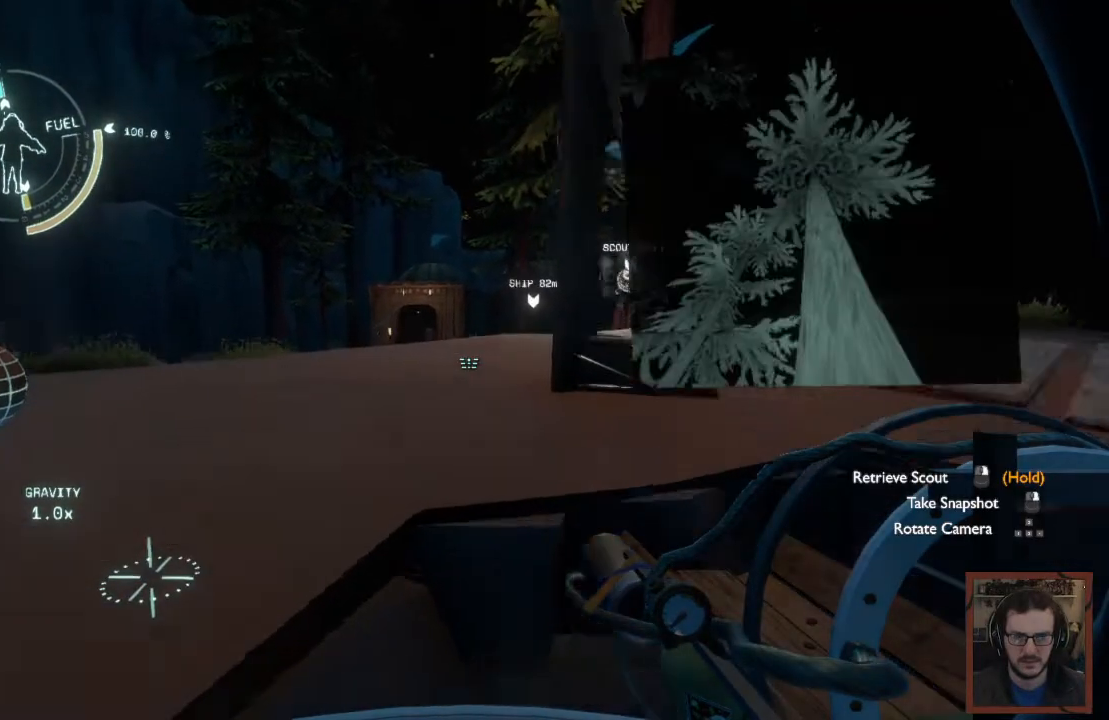
{"keys": ["d", "w"], "mouse": ["right"], "events": [[250, "d", "down"]]}
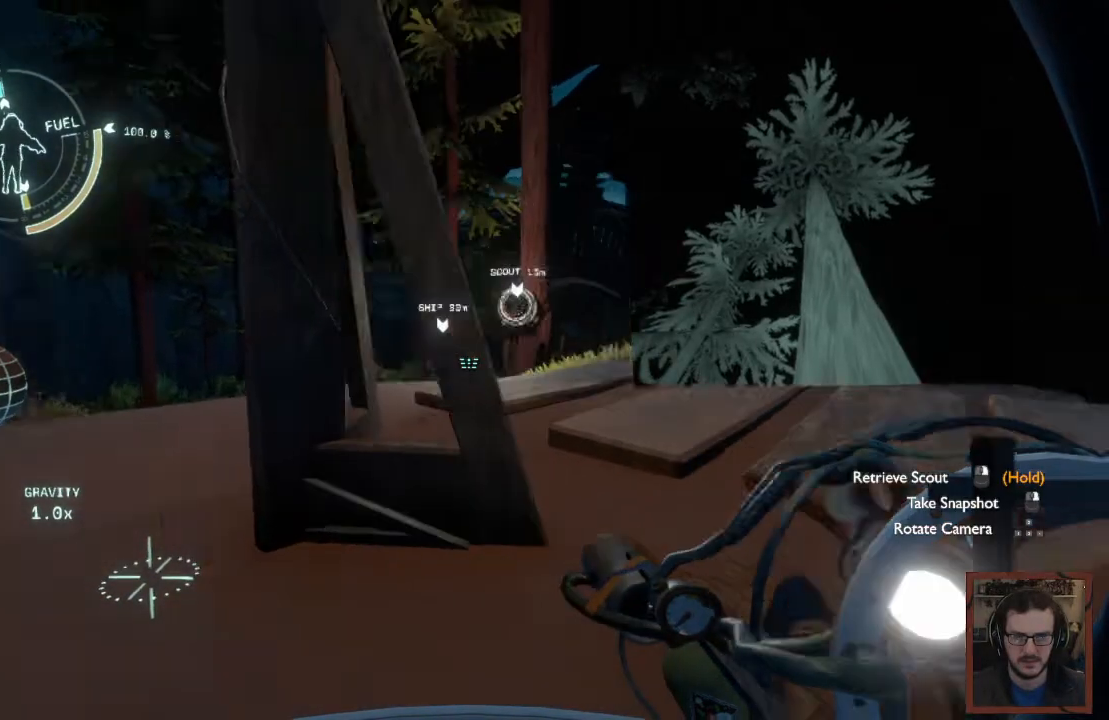
{"keys": ["space", "w"], "mouse": [], "events": [[333, "d", "up"], [383, "mouse_right", "up"], [450, "space", "down"]]}